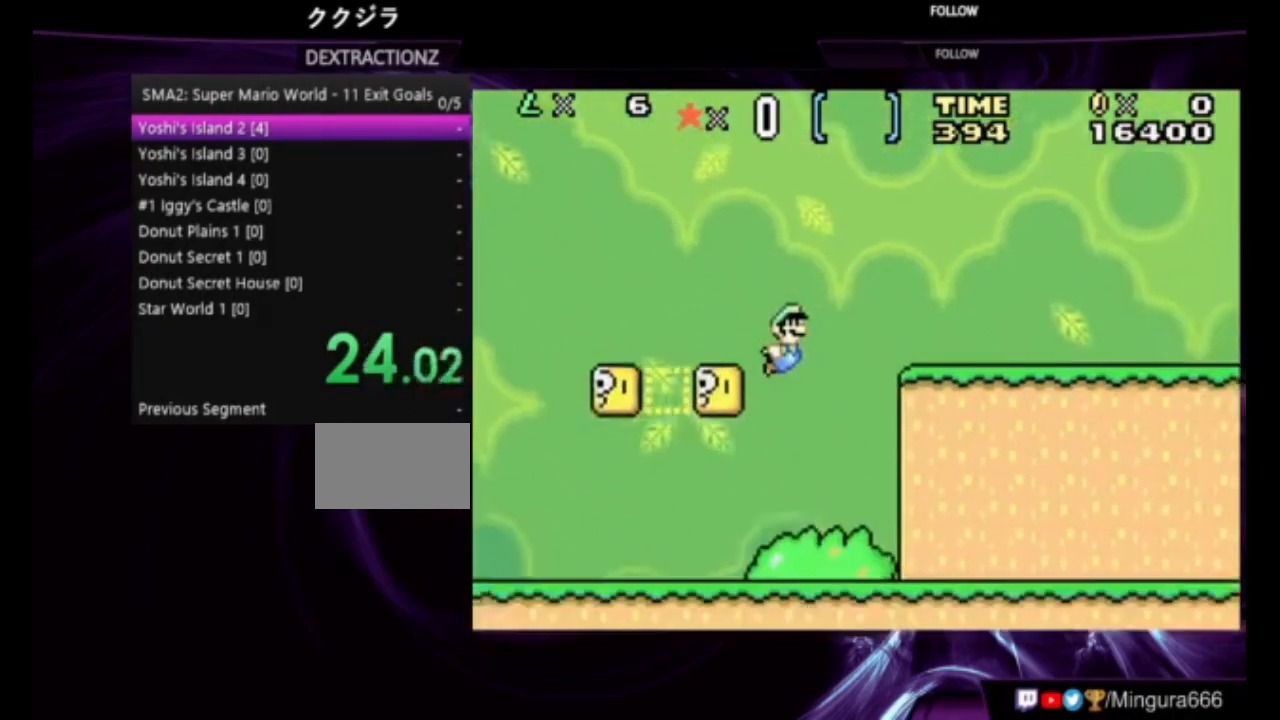
Gameplay with a controller (Nintendo layout); each line is a JSON object with the inputs held at the frame after it. "events" lists button and stick changes between this image and that frame as [ms after this image, input, new state], when the widget could be followed in between. Not read: L3 R3.
{"buttons": ["B", "DPAD_RIGHT"], "events": []}
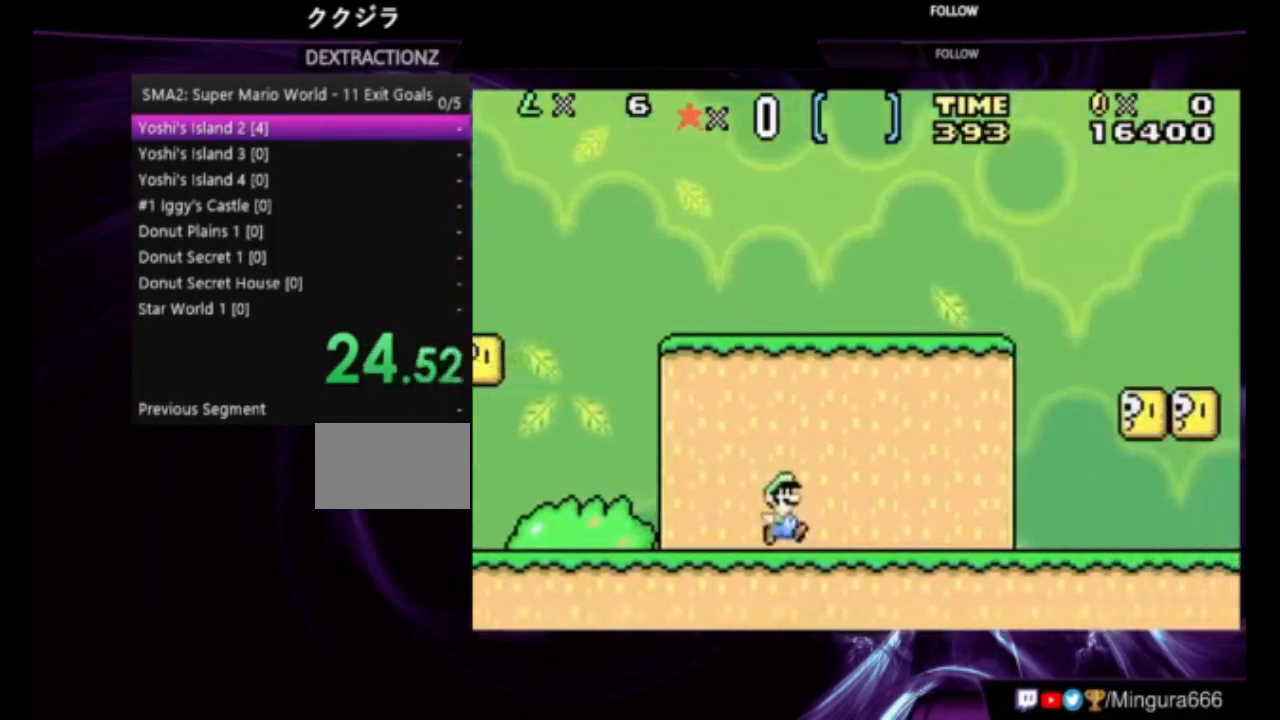
{"buttons": ["B", "DPAD_RIGHT"], "events": []}
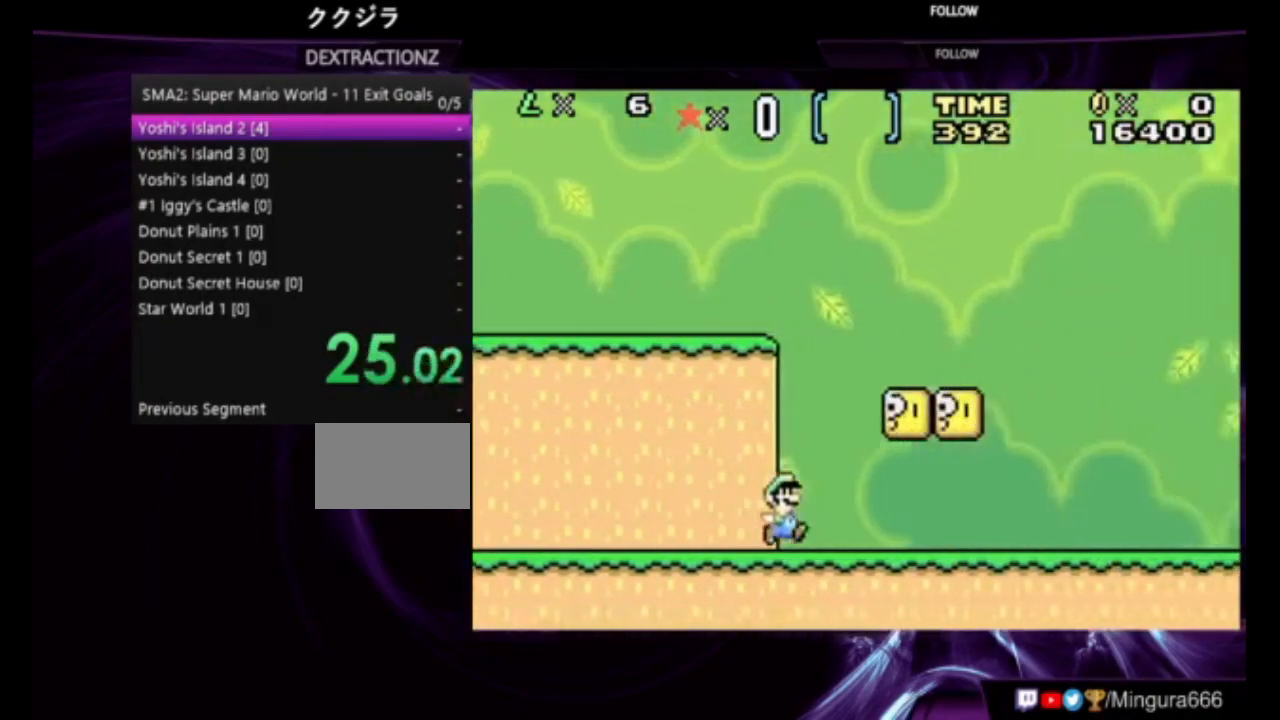
{"buttons": ["B", "DPAD_LEFT"], "events": [[183, "A", "down"], [350, "DPAD_RIGHT", "up"], [383, "A", "up"], [417, "DPAD_LEFT", "down"]]}
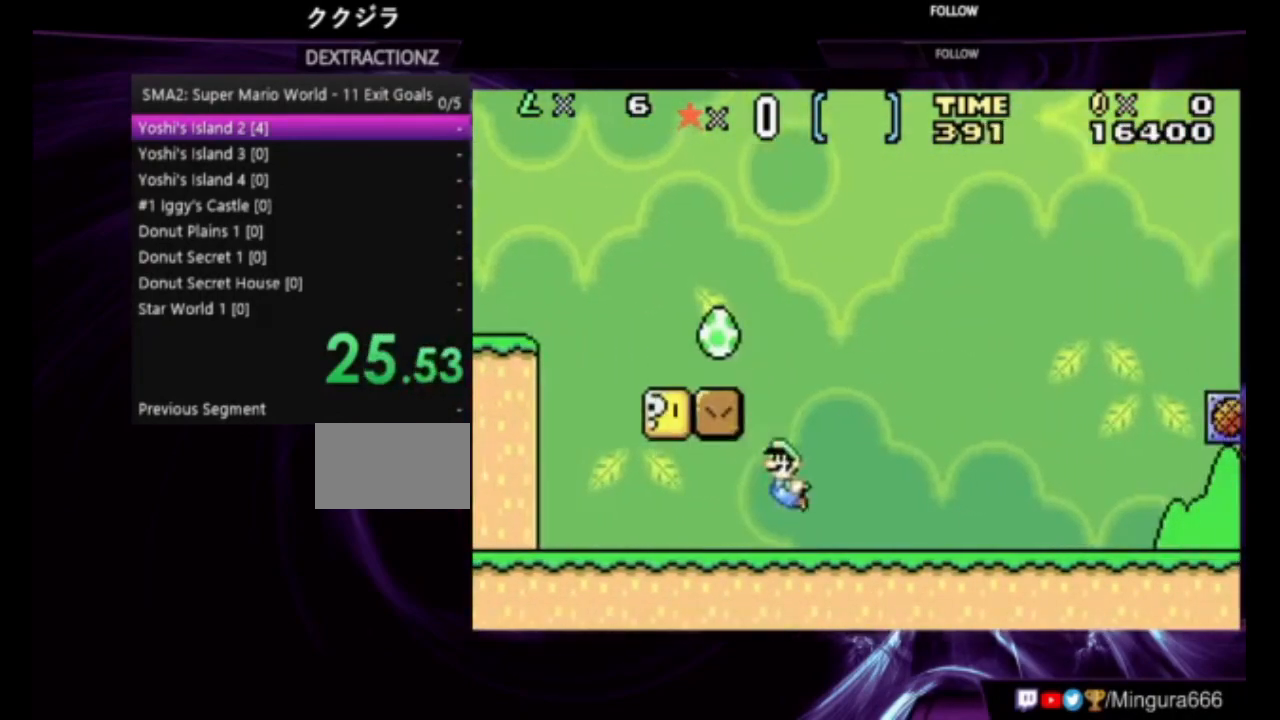
{"buttons": ["A", "B"], "events": [[183, "A", "down"], [250, "DPAD_LEFT", "up"]]}
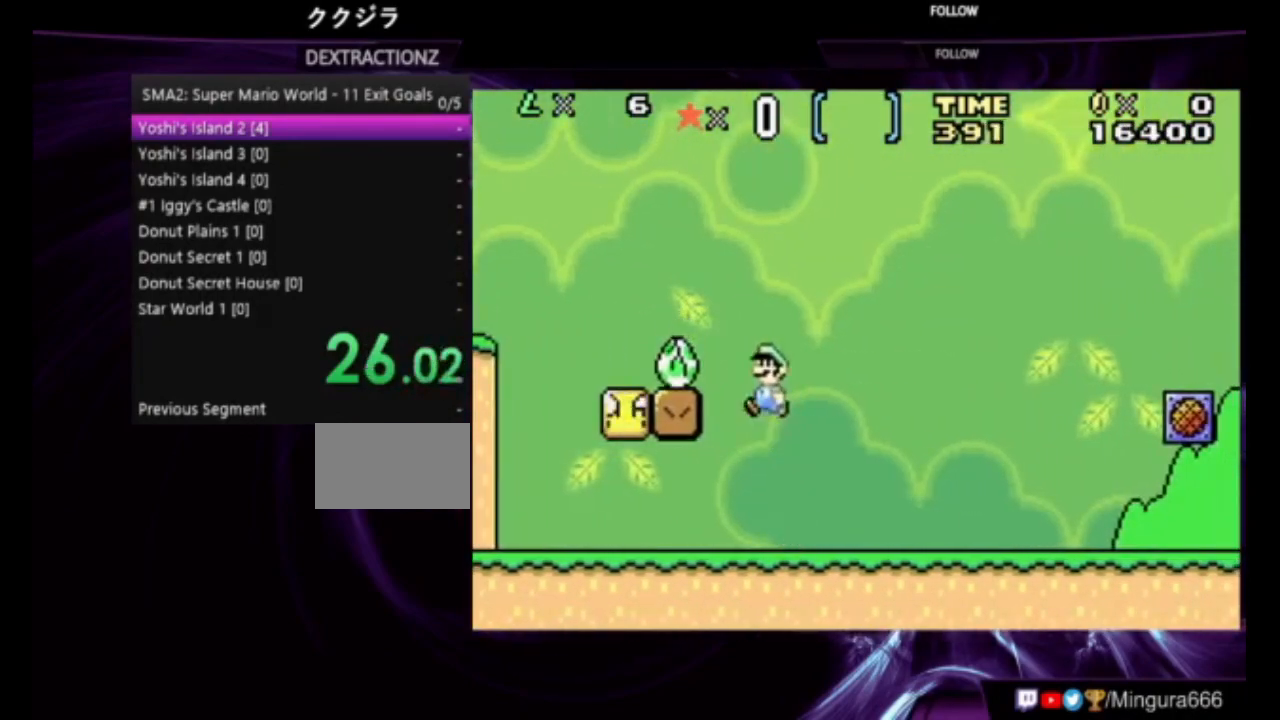
{"buttons": ["A", "B"], "events": []}
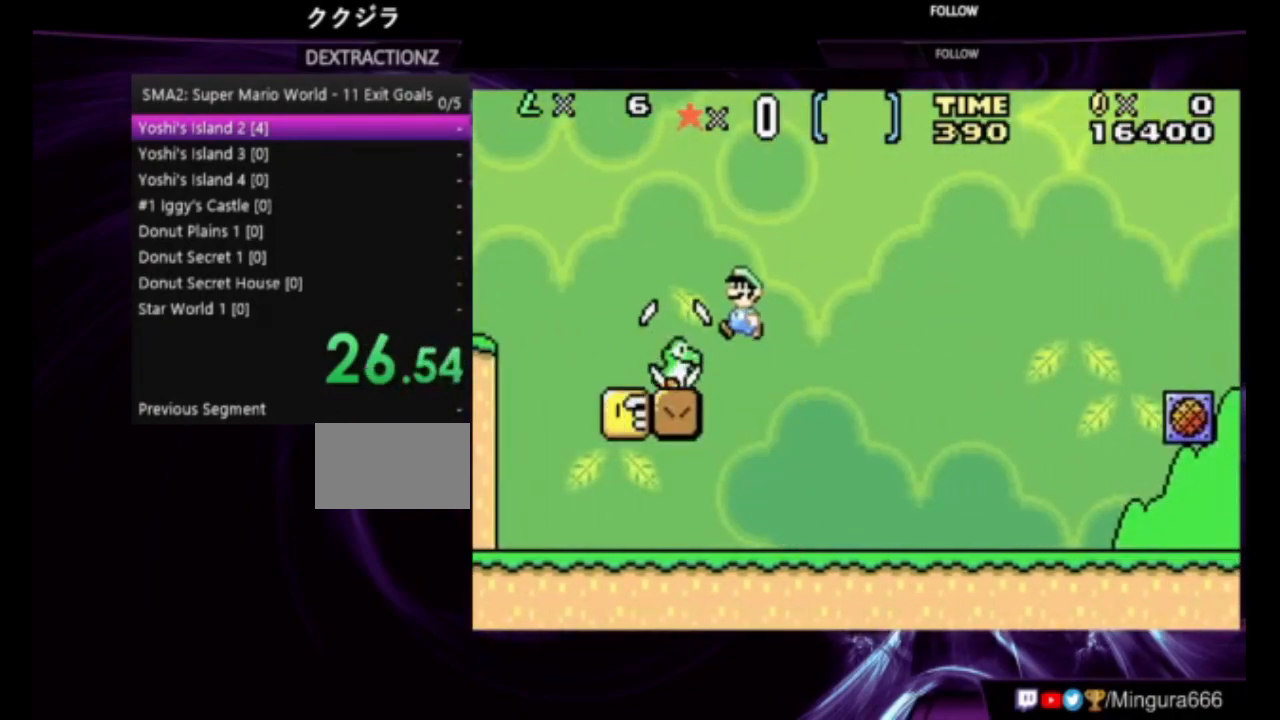
{"buttons": ["A", "B", "DPAD_LEFT"], "events": [[217, "A", "up"], [217, "DPAD_LEFT", "down"], [383, "B", "up"], [450, "B", "down"], [483, "A", "down"]]}
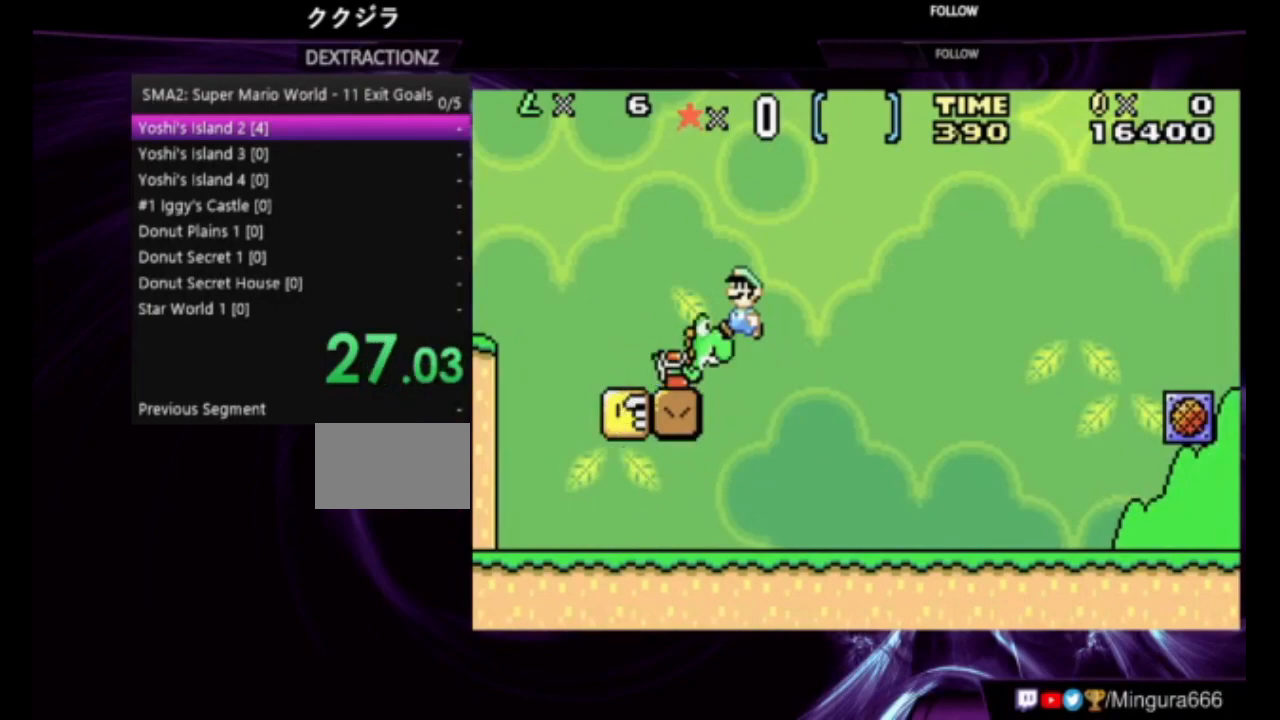
{"buttons": ["DPAD_LEFT"], "events": [[50, "A", "up"], [50, "B", "up"], [117, "A", "down"], [117, "B", "down"], [317, "A", "up"], [317, "B", "up"], [383, "A", "down"], [383, "B", "down"], [483, "A", "up"], [483, "B", "up"]]}
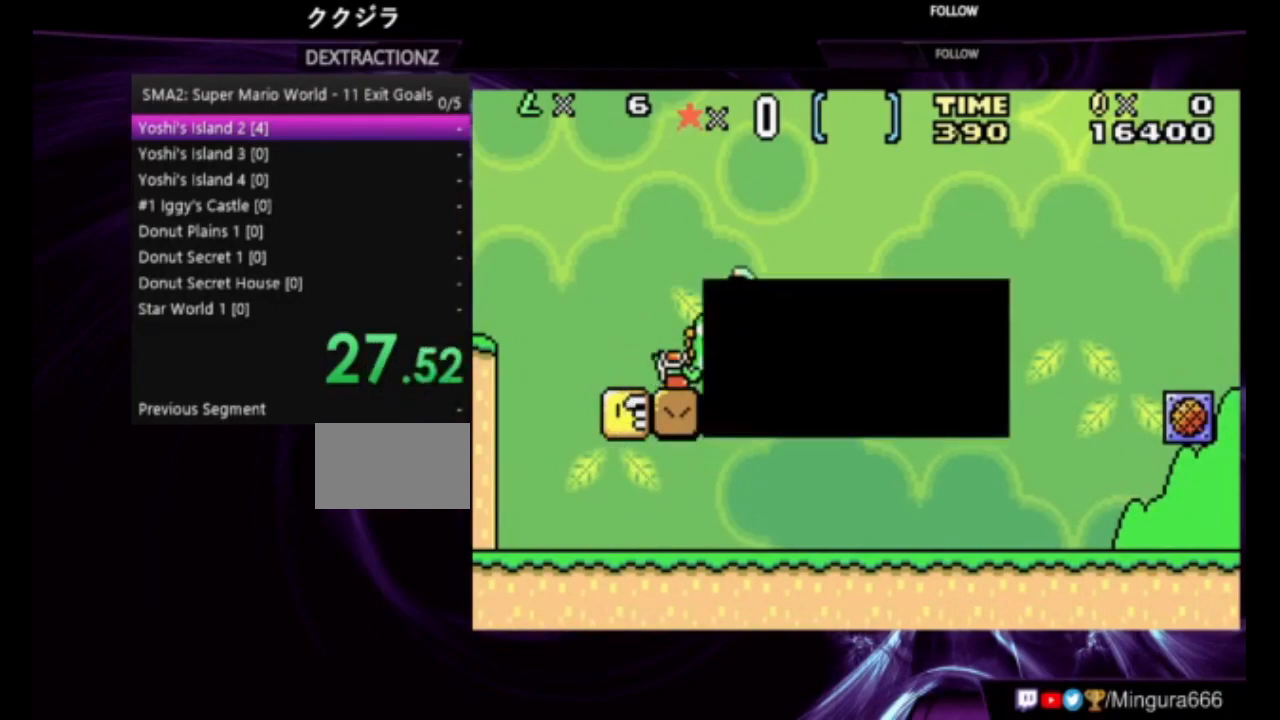
{"buttons": ["DPAD_LEFT"], "events": [[83, "A", "down"], [83, "B", "down"], [150, "B", "up"], [183, "B", "down"], [250, "A", "up"], [250, "B", "up"], [383, "B", "down"], [417, "B", "up"]]}
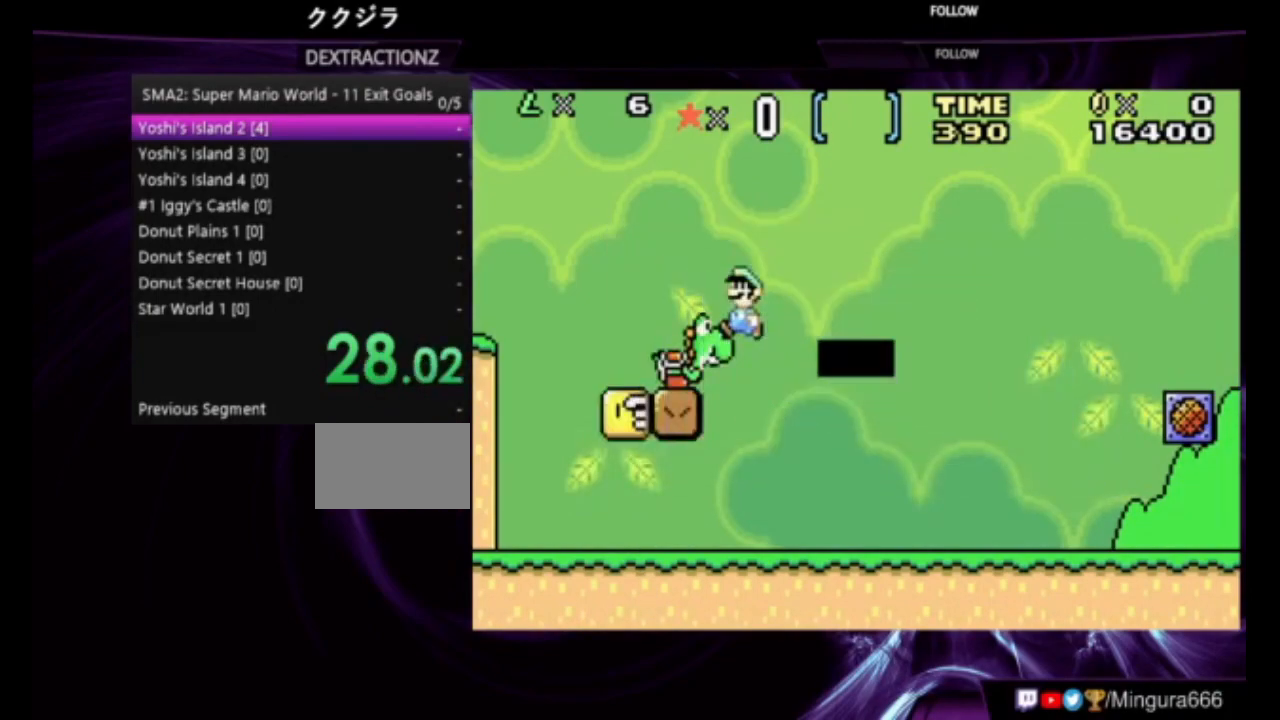
{"buttons": ["B", "DPAD_RIGHT"], "events": [[17, "B", "down"], [50, "B", "up"], [117, "B", "down"], [317, "DPAD_LEFT", "up"], [350, "DPAD_RIGHT", "down"]]}
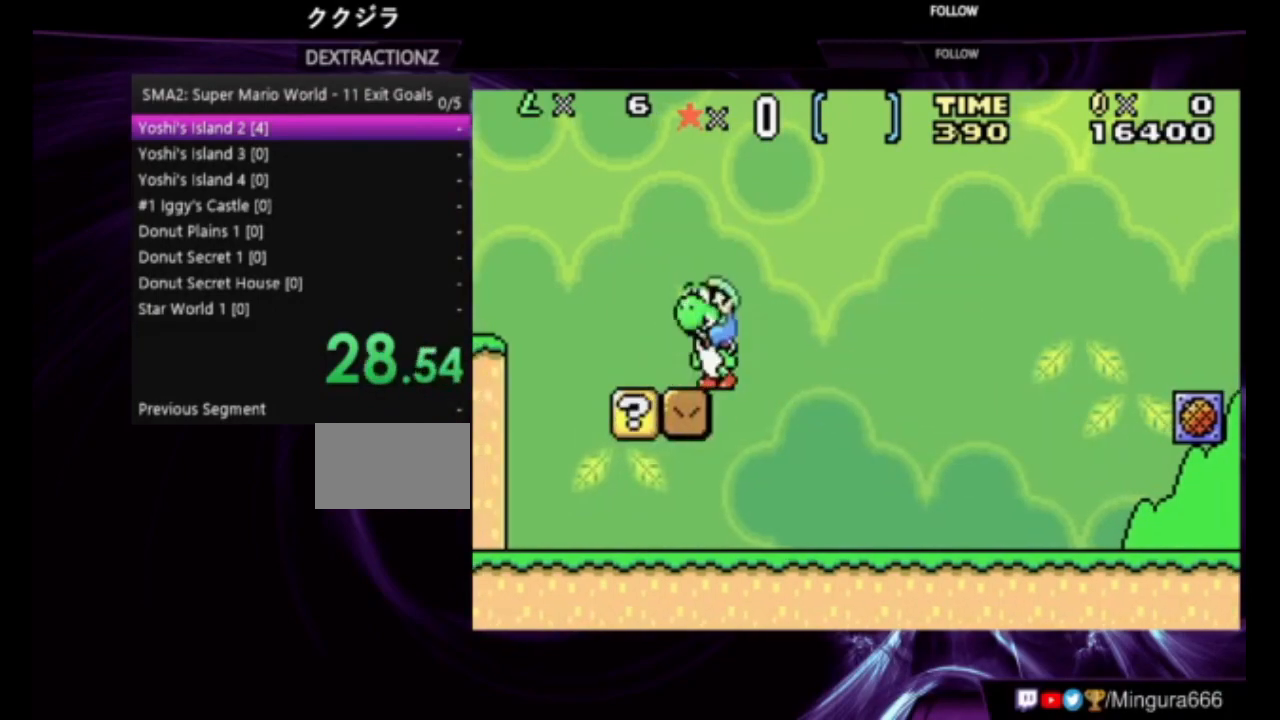
{"buttons": ["B", "DPAD_RIGHT"], "events": []}
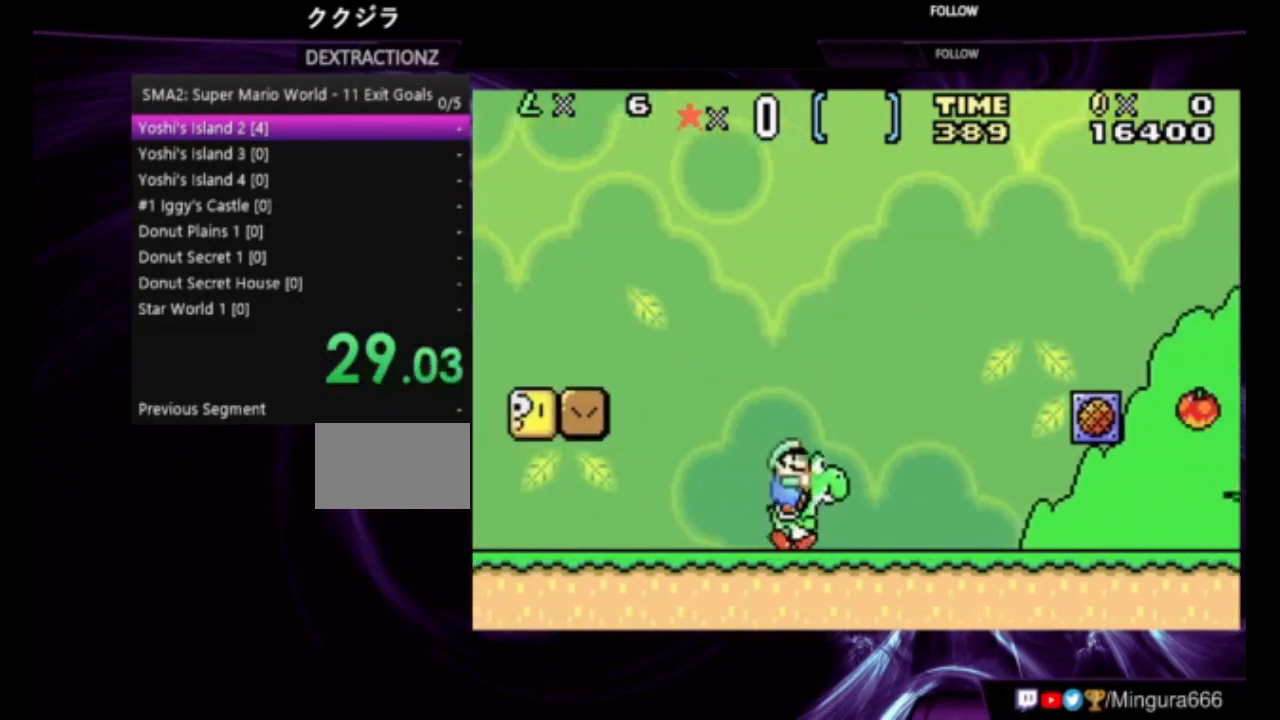
{"buttons": ["B", "DPAD_RIGHT"], "events": []}
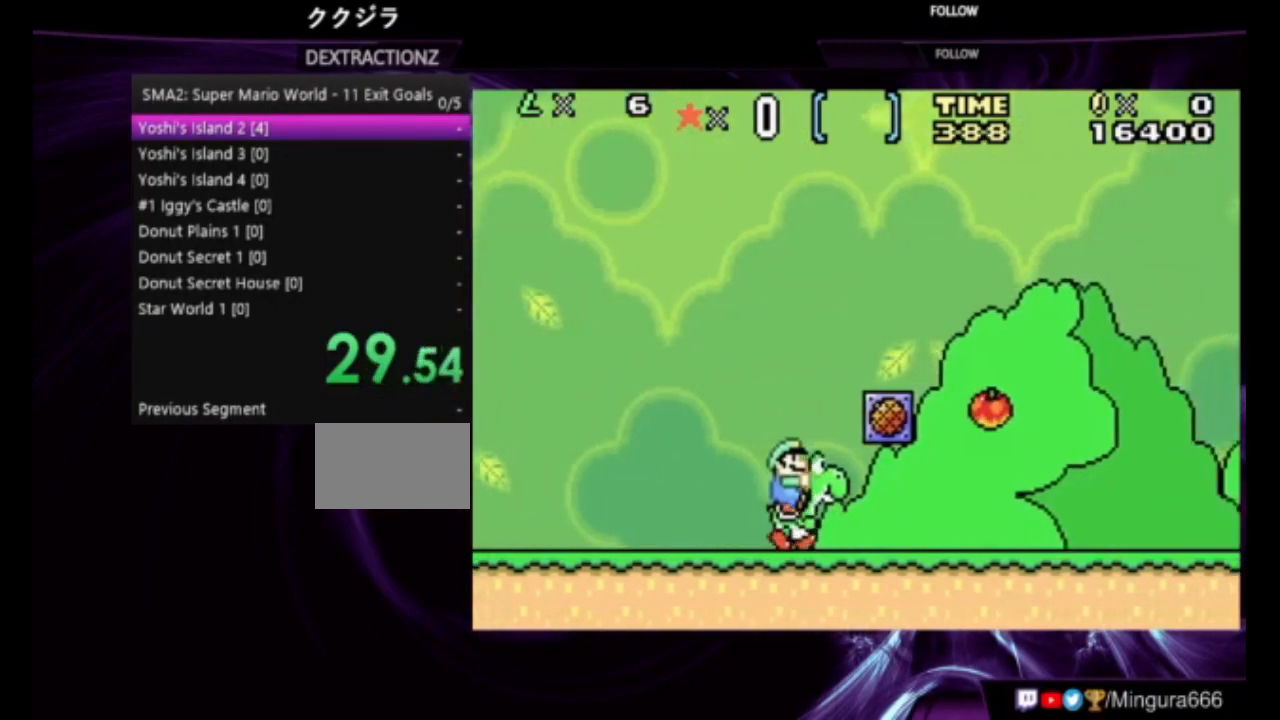
{"buttons": ["B", "DPAD_RIGHT"], "events": []}
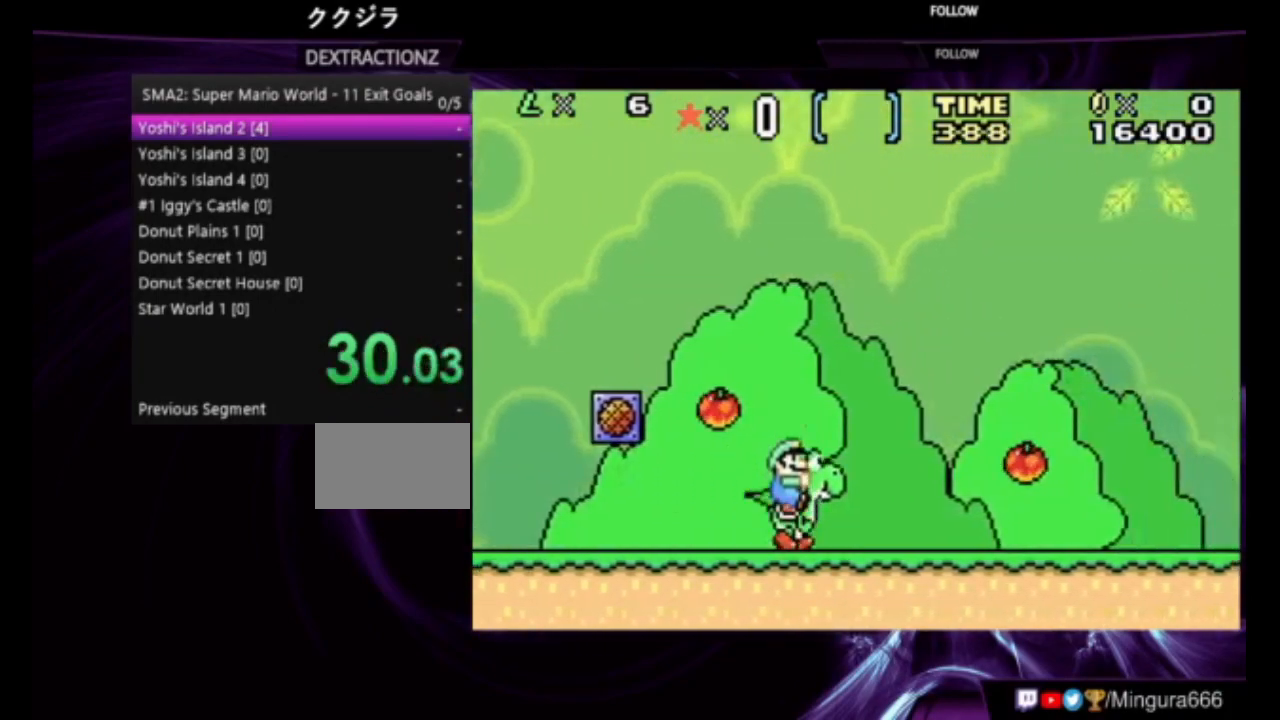
{"buttons": ["B", "DPAD_RIGHT"], "events": [[83, "A", "down"], [150, "A", "up"]]}
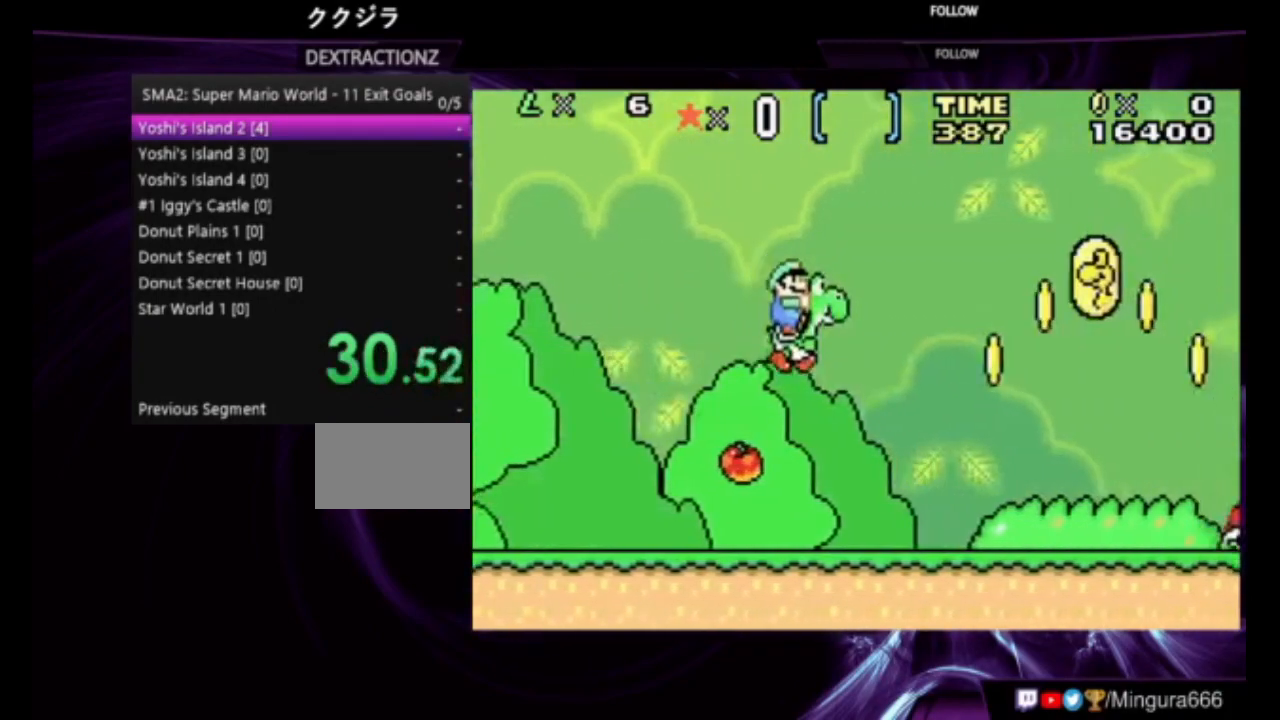
{"buttons": ["B", "DPAD_RIGHT"], "events": []}
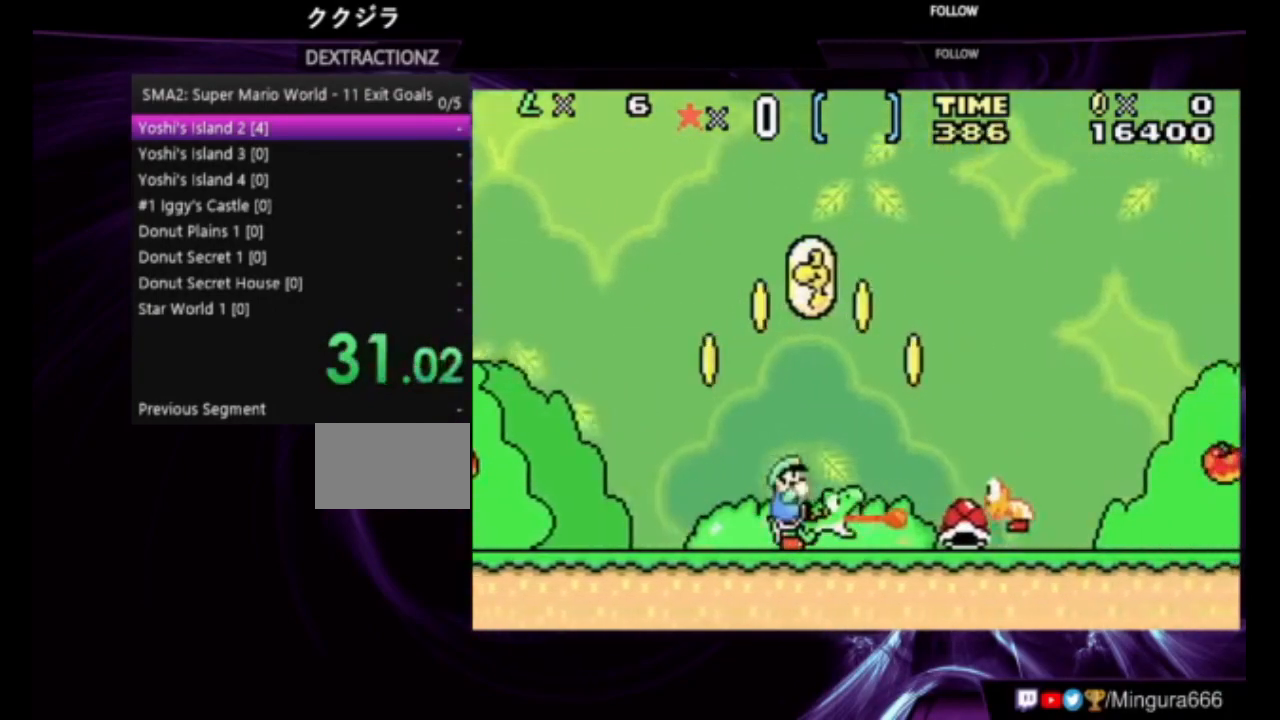
{"buttons": ["B", "DPAD_RIGHT"], "events": []}
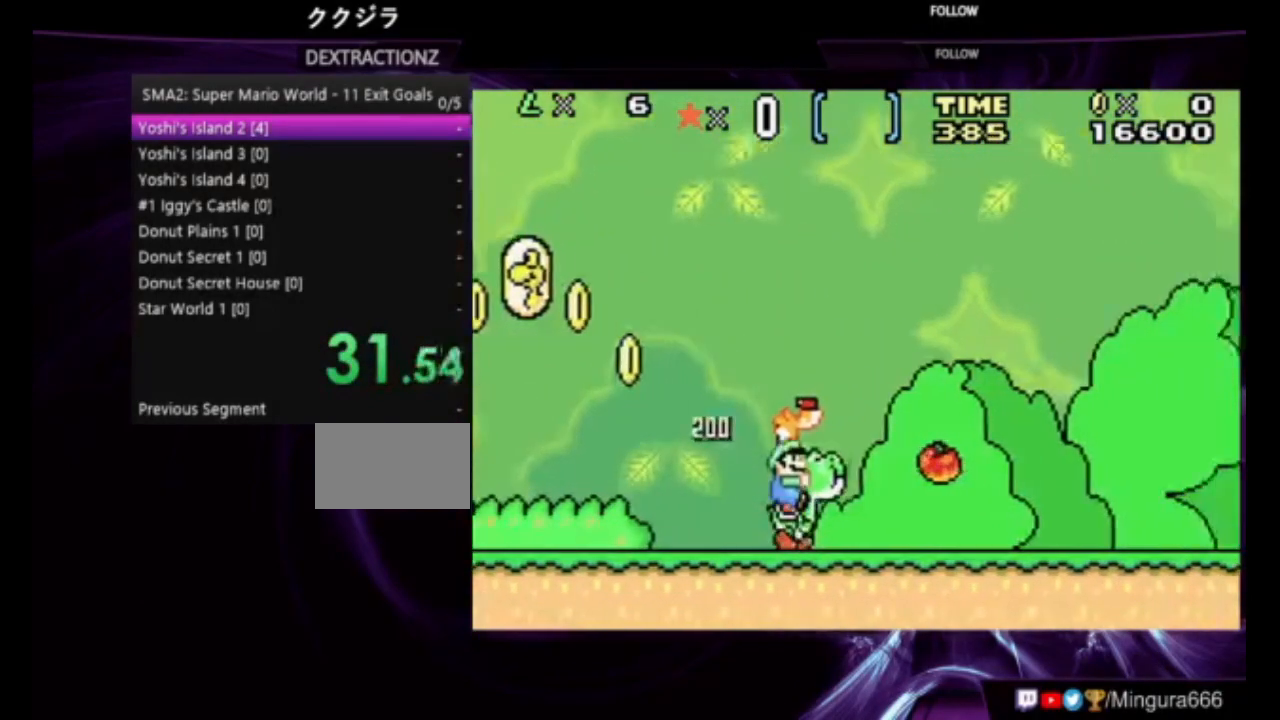
{"buttons": ["B", "DPAD_RIGHT"], "events": []}
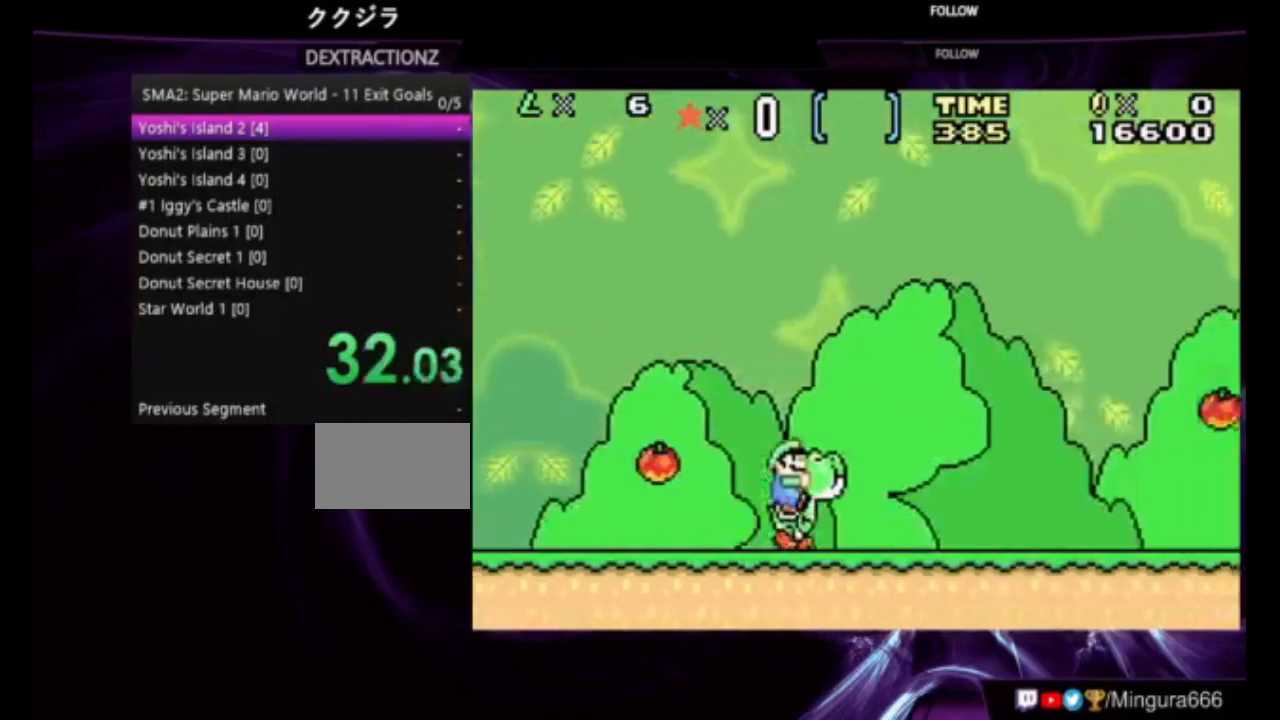
{"buttons": ["B", "DPAD_RIGHT"], "events": []}
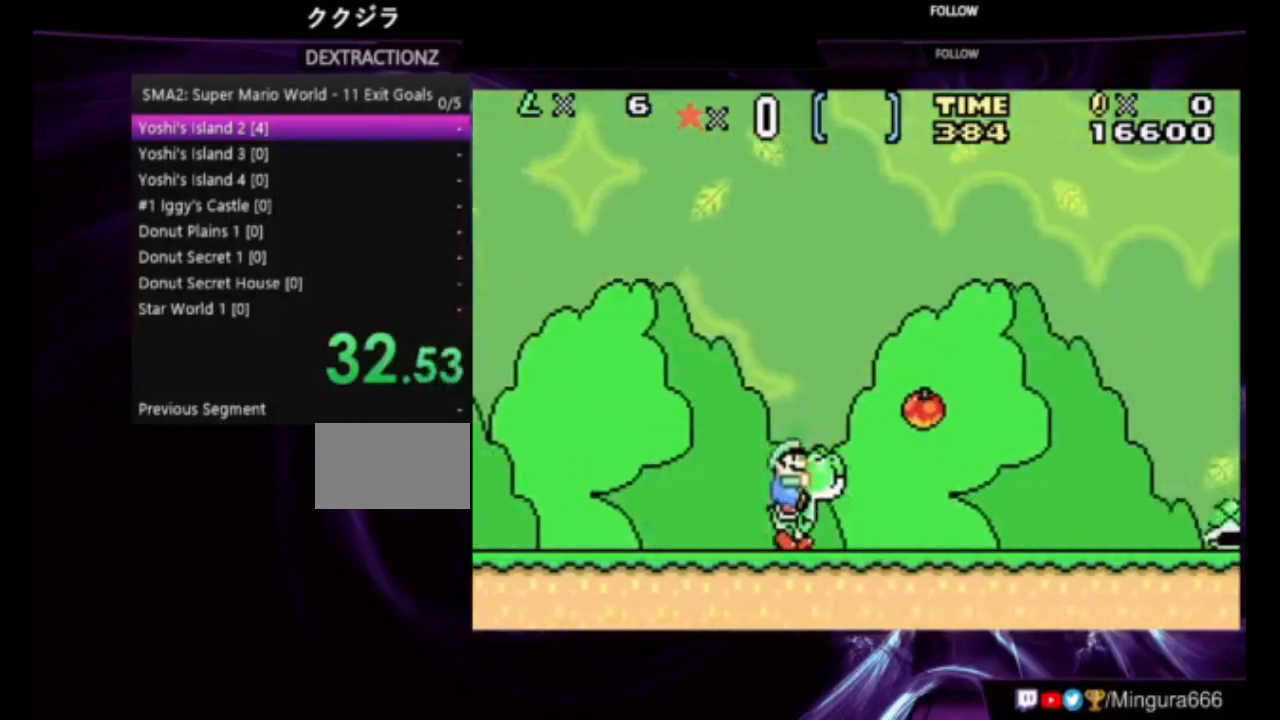
{"buttons": ["A", "B", "DPAD_RIGHT"], "events": [[417, "A", "down"]]}
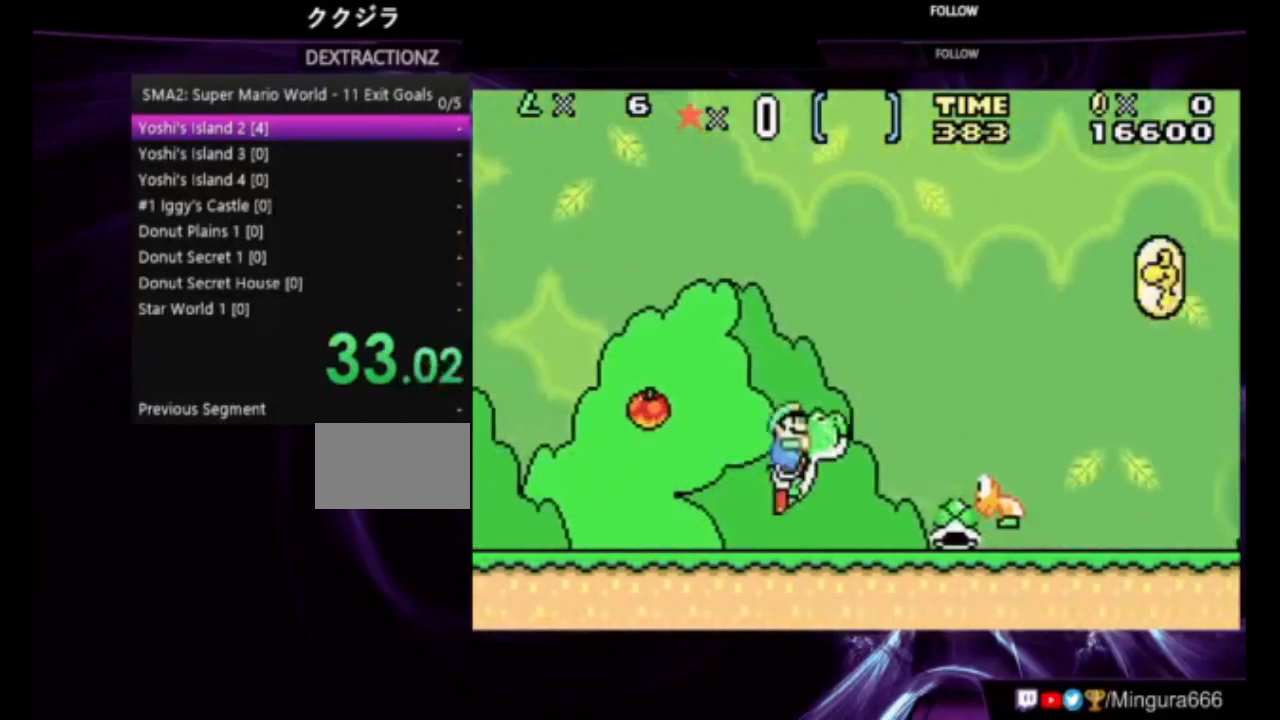
{"buttons": ["A", "B", "DPAD_RIGHT"], "events": []}
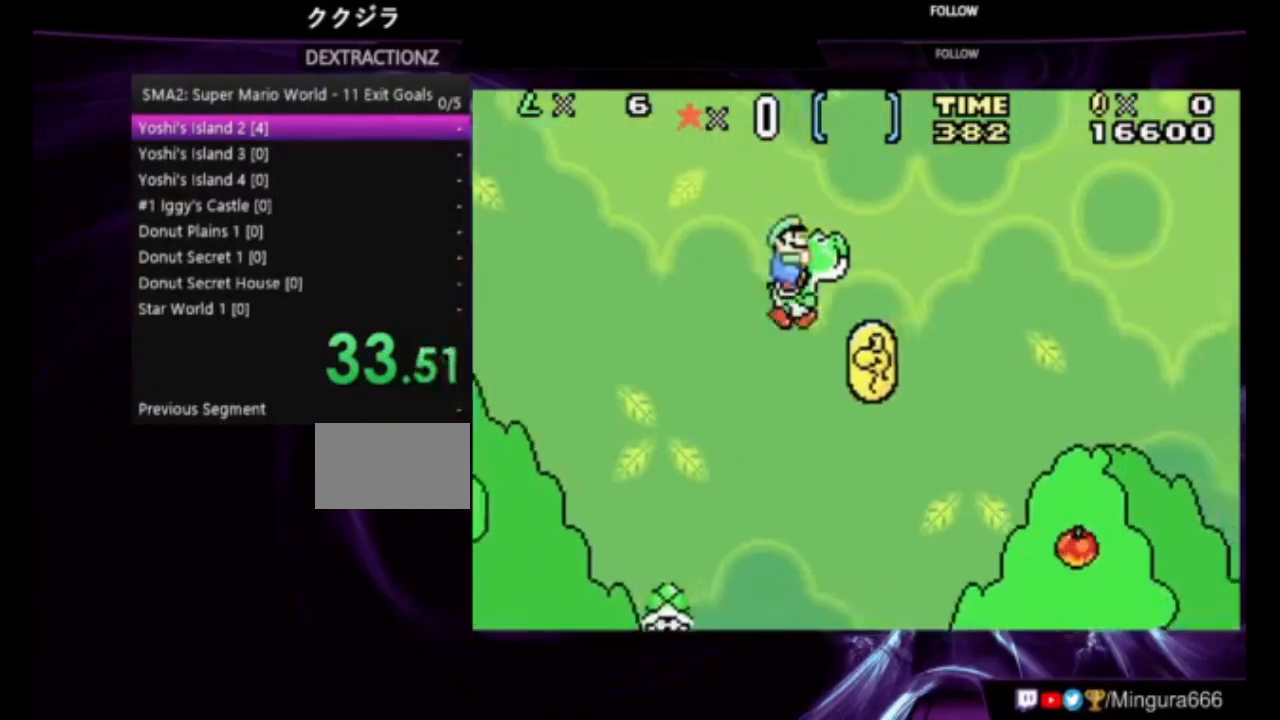
{"buttons": ["B", "DPAD_RIGHT"], "events": [[50, "A", "up"]]}
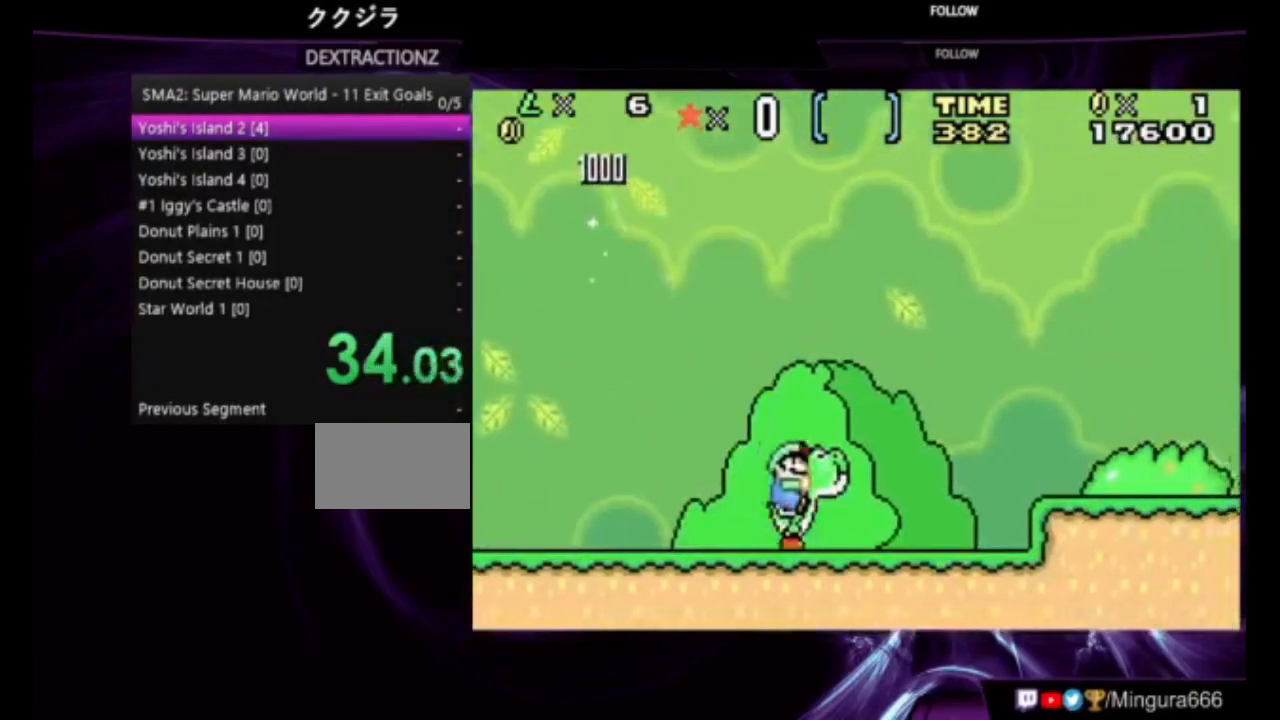
{"buttons": ["A", "B", "DPAD_RIGHT"], "events": [[150, "A", "down"]]}
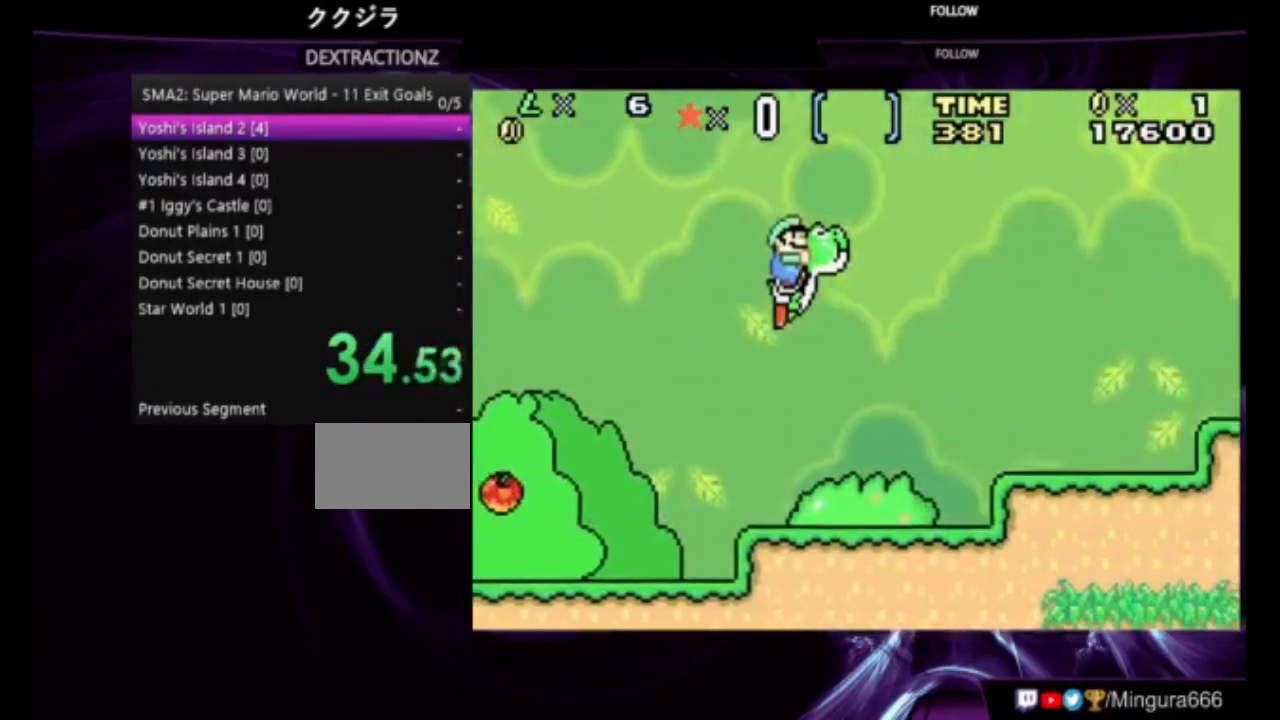
{"buttons": ["B", "DPAD_RIGHT"], "events": [[83, "A", "up"]]}
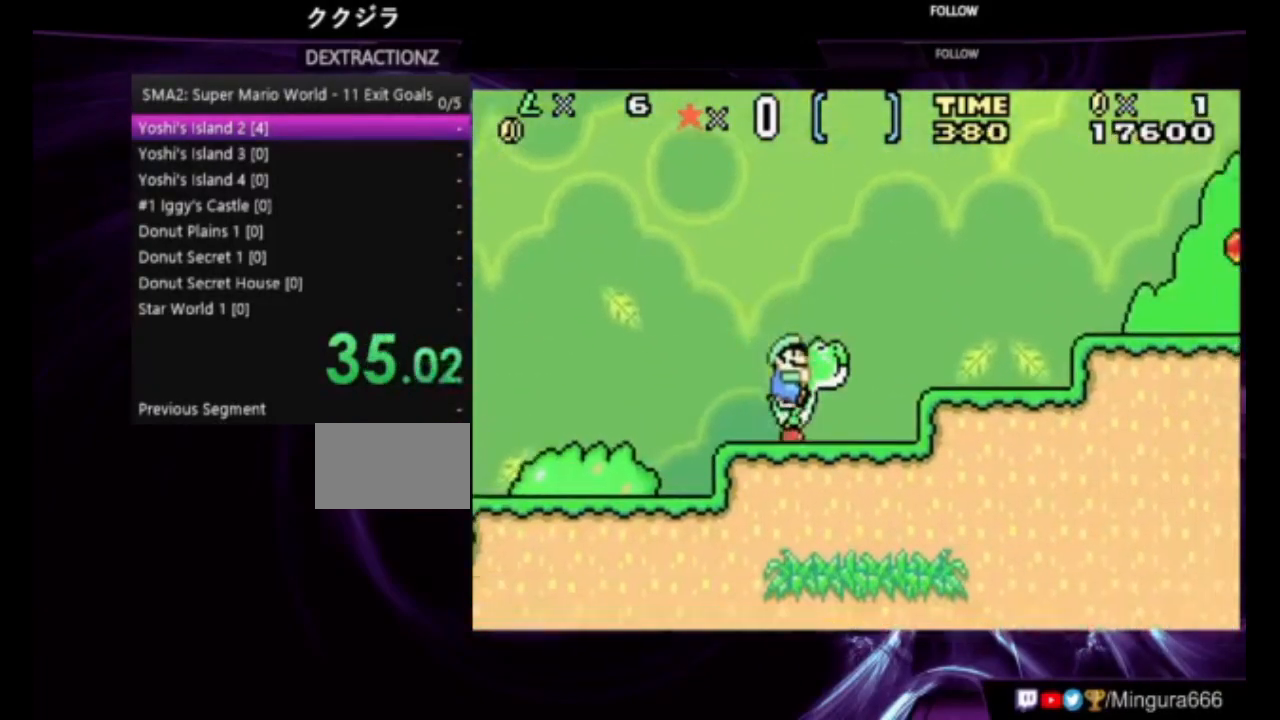
{"buttons": ["B", "DPAD_RIGHT"], "events": [[17, "A", "down"], [183, "A", "up"]]}
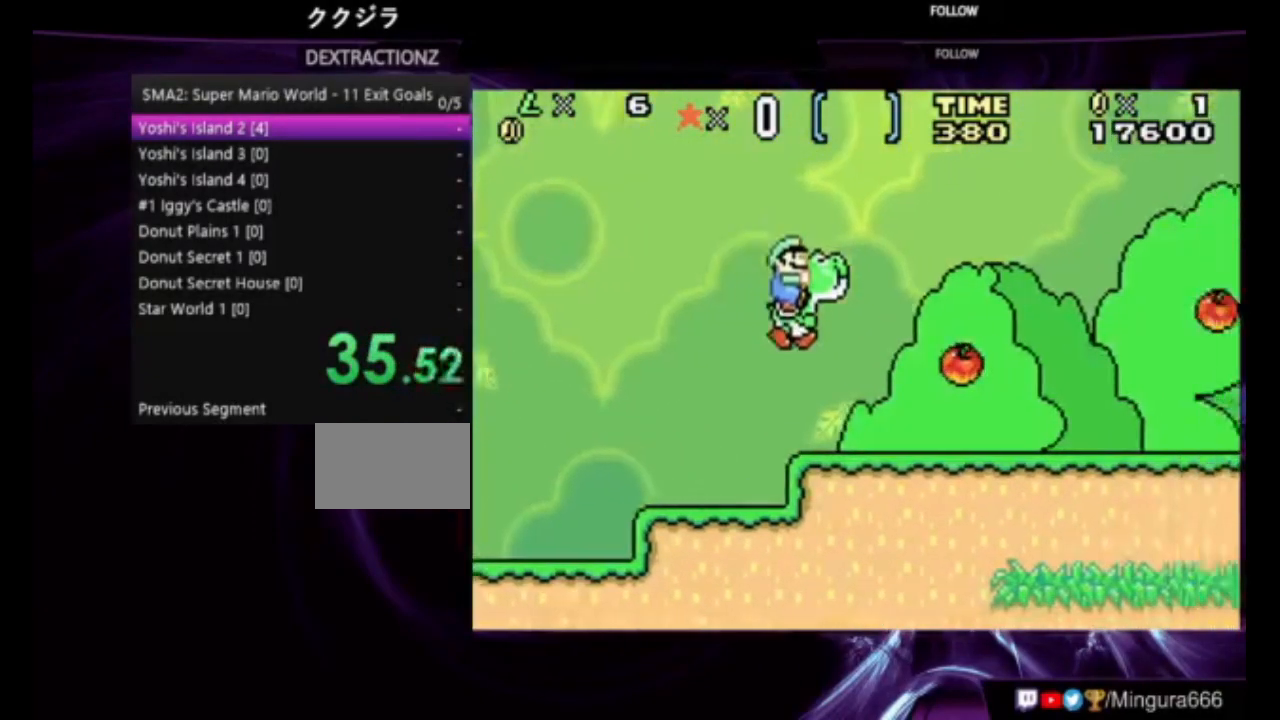
{"buttons": ["B", "DPAD_RIGHT"], "events": []}
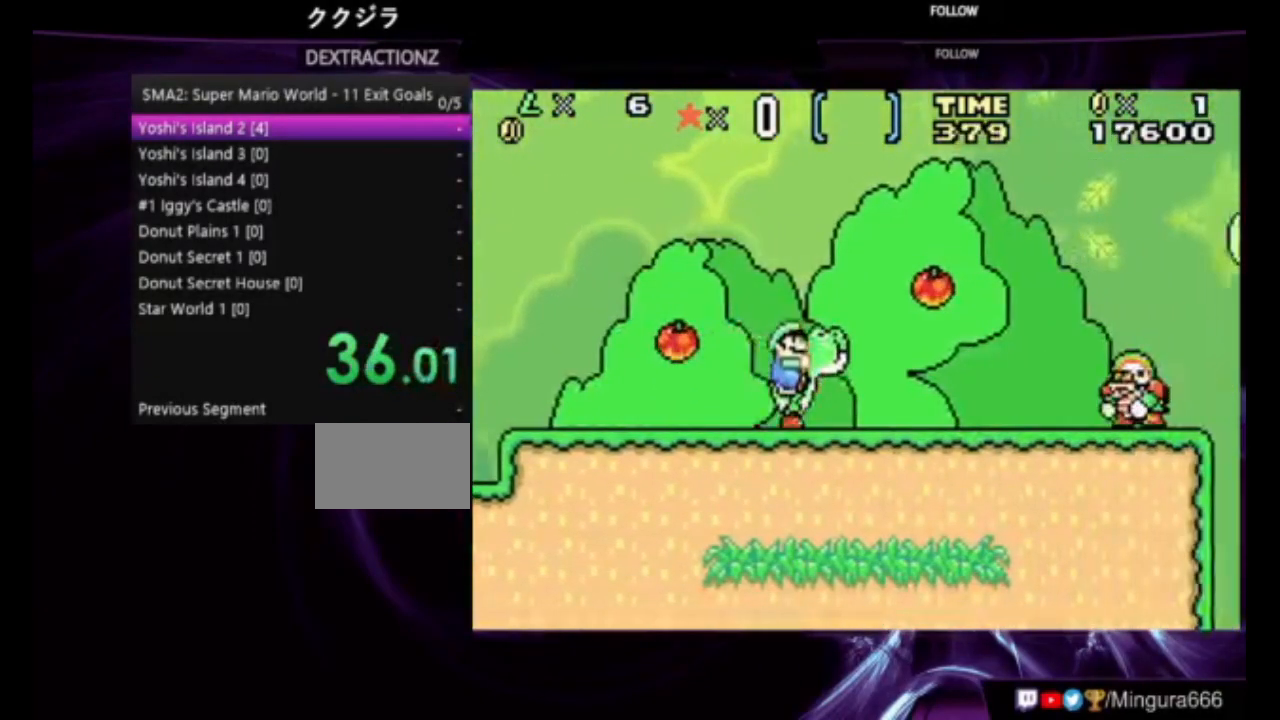
{"buttons": ["A", "B", "DPAD_RIGHT"], "events": [[117, "A", "down"]]}
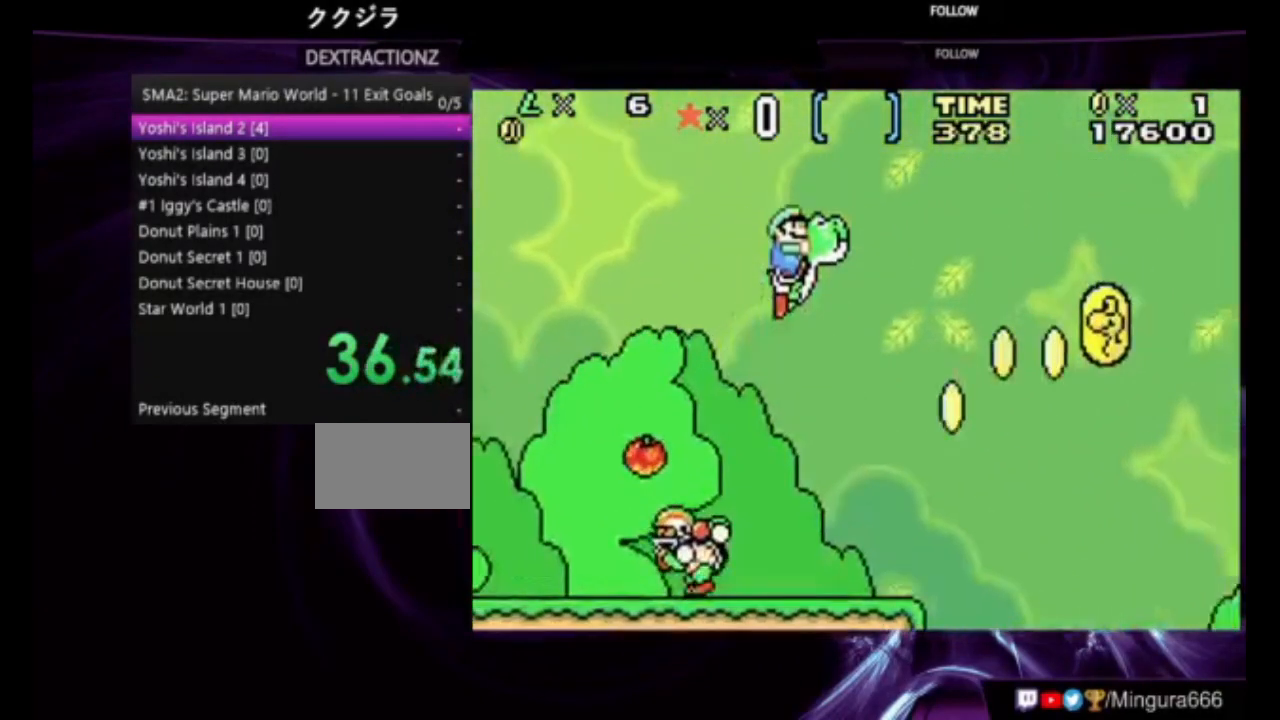
{"buttons": ["A", "B", "DPAD_RIGHT"], "events": []}
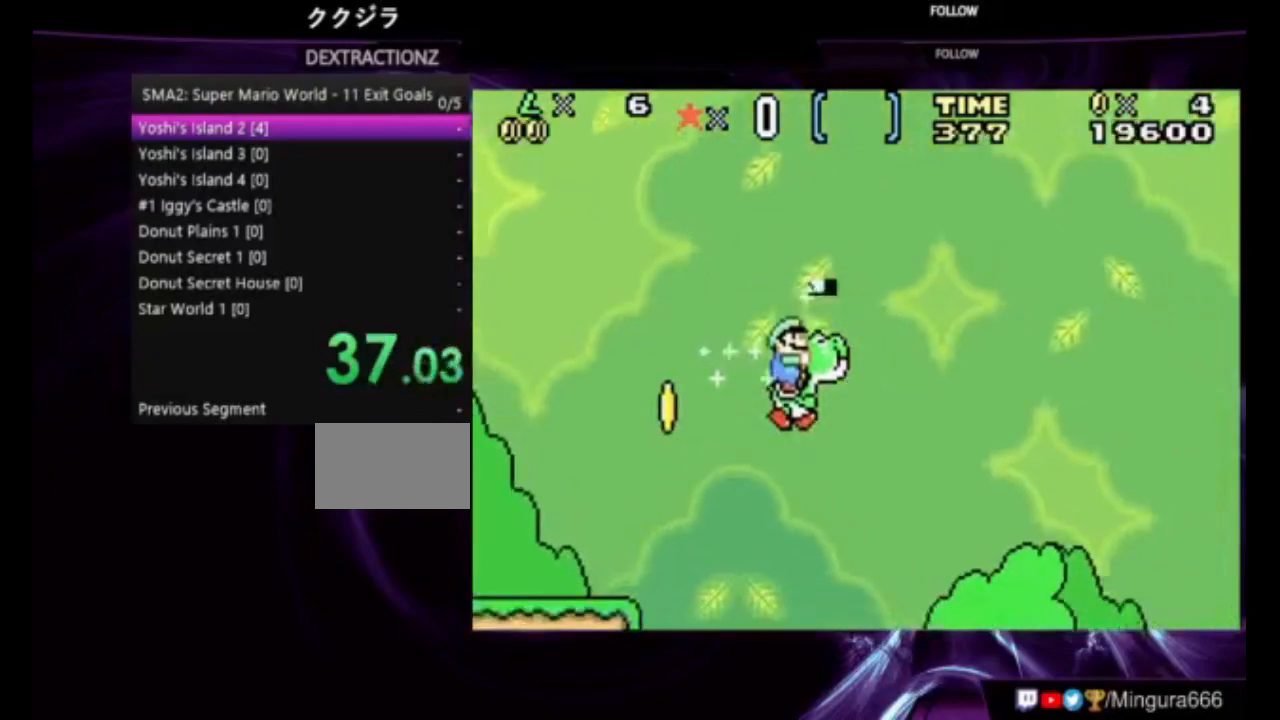
{"buttons": ["B", "DPAD_RIGHT"], "events": [[83, "A", "up"]]}
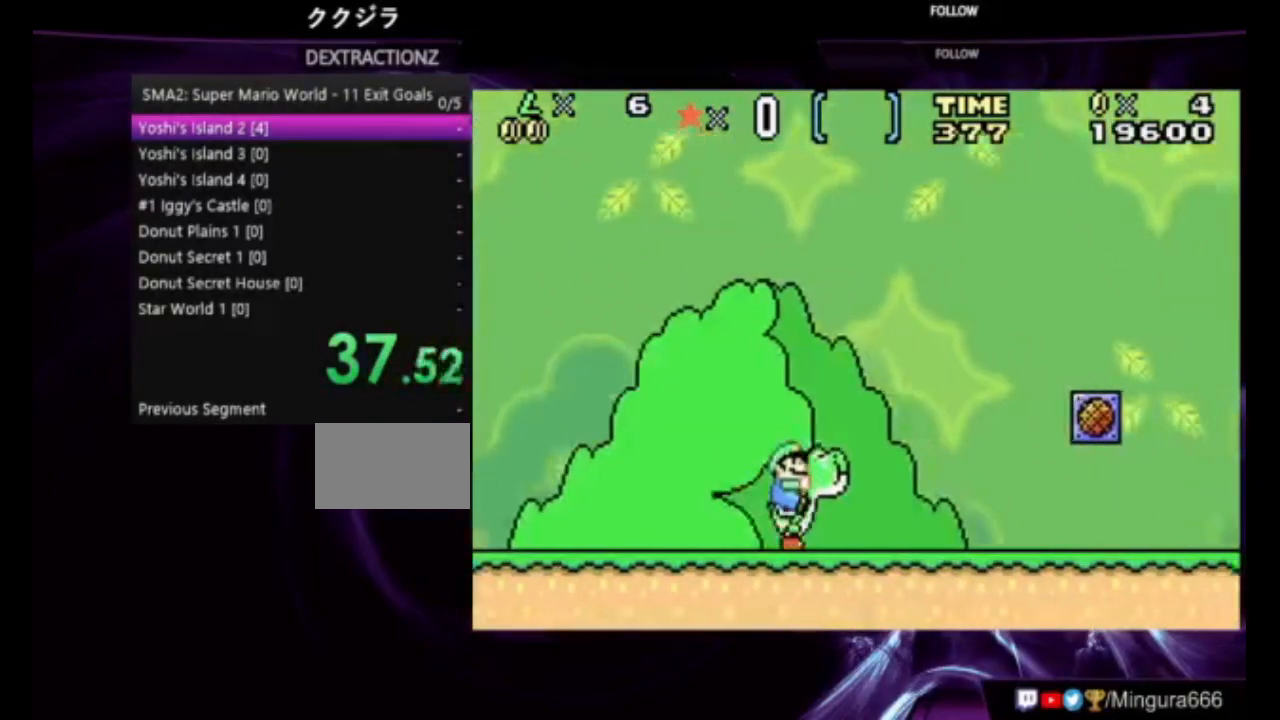
{"buttons": ["B", "DPAD_RIGHT"], "events": []}
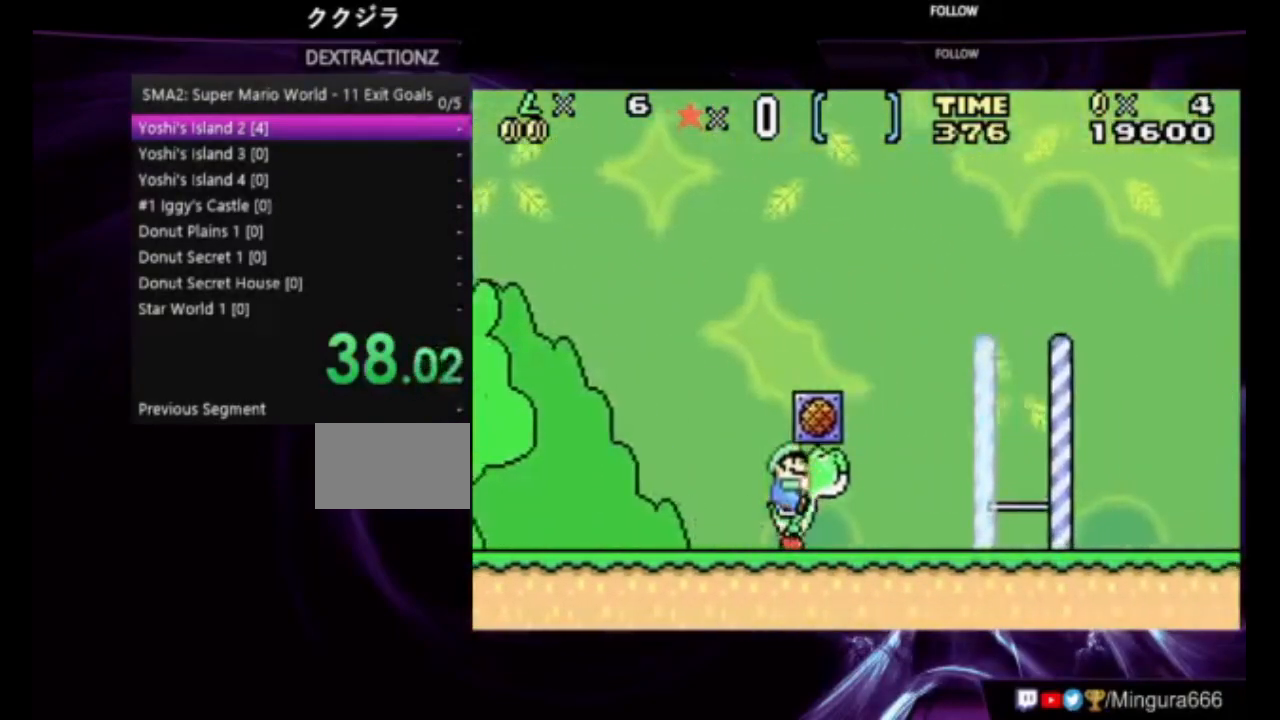
{"buttons": ["B", "DPAD_RIGHT"], "events": [[150, "A", "down"], [183, "A", "up"]]}